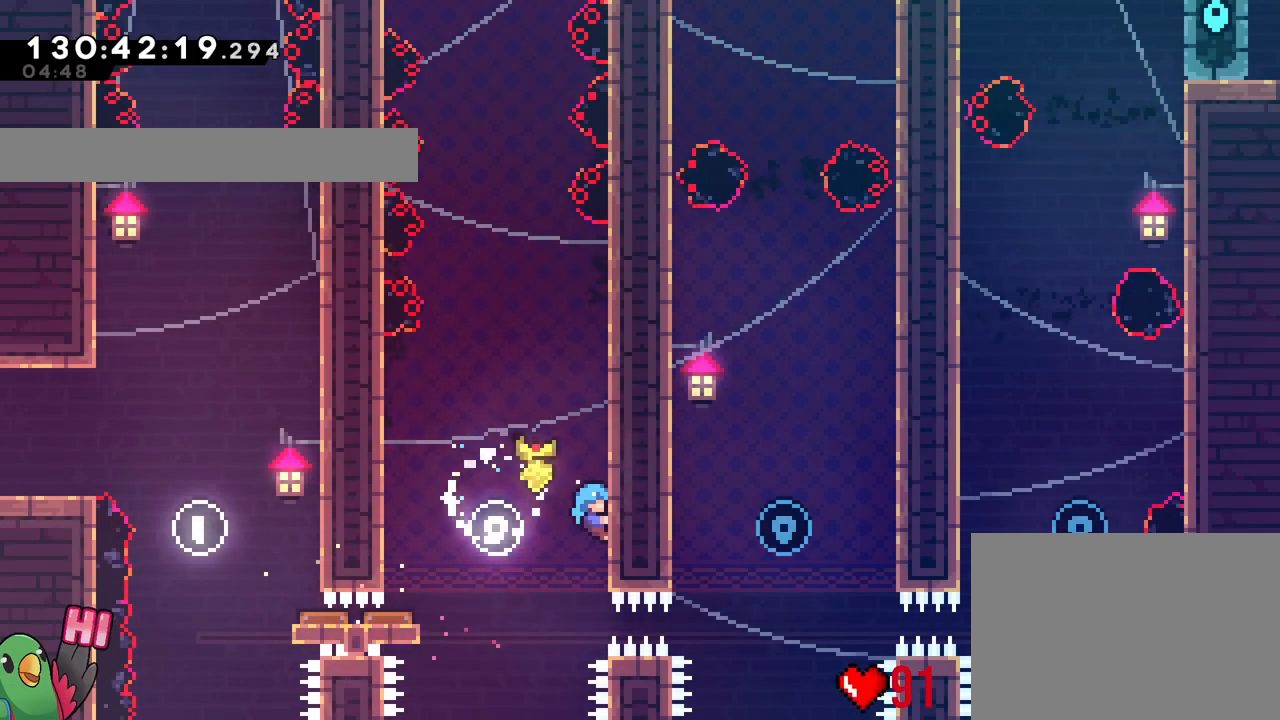
Gameplay with a controller (Nintendo layout); each line is a JSON object with the inputs held at the frame after it. "events" lists button and stick changes between this image and that frame as [ms after this image, input, new state], when the widget could be followed in between. Not read: HOME L3 R3 SELECT START.
{"buttons": ["R1"], "left_stick": "center", "right_stick": "center", "events": [[350, "left_stick", "up"], [500, "left_stick", "center"]]}
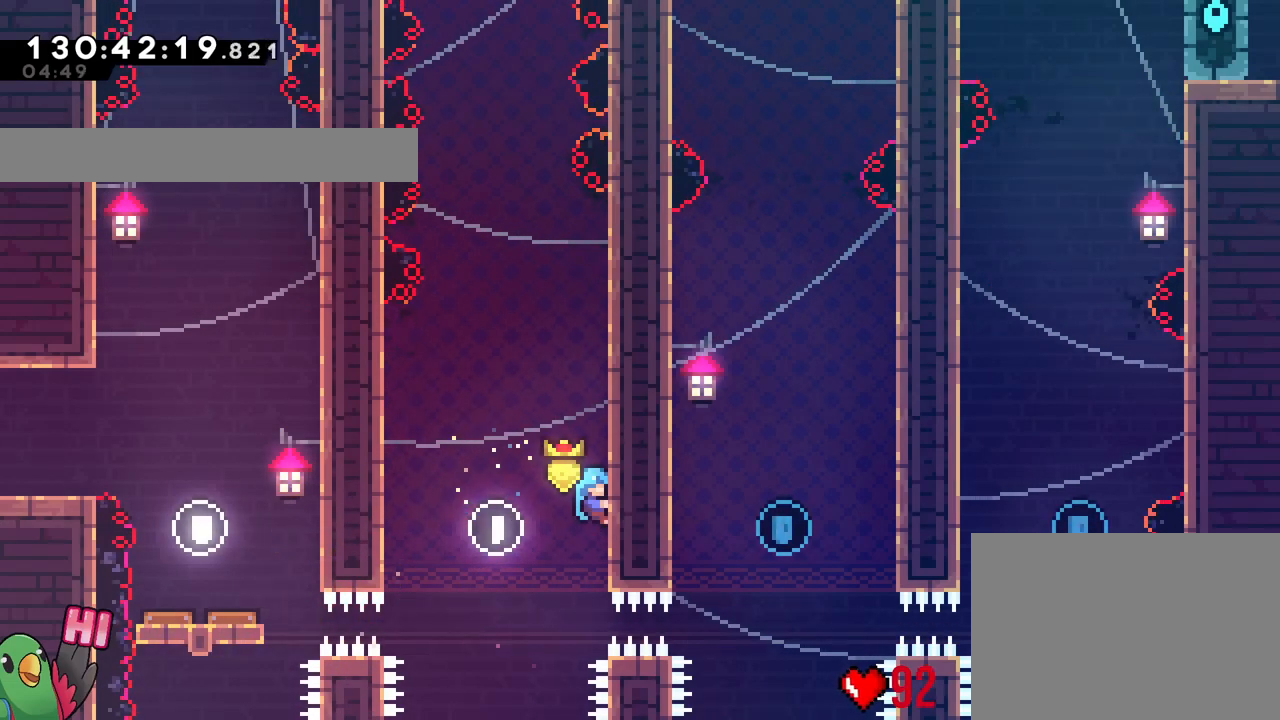
{"buttons": ["B"], "left_stick": "center", "right_stick": "center", "events": [[184, "R1", "up"], [267, "B", "down"]]}
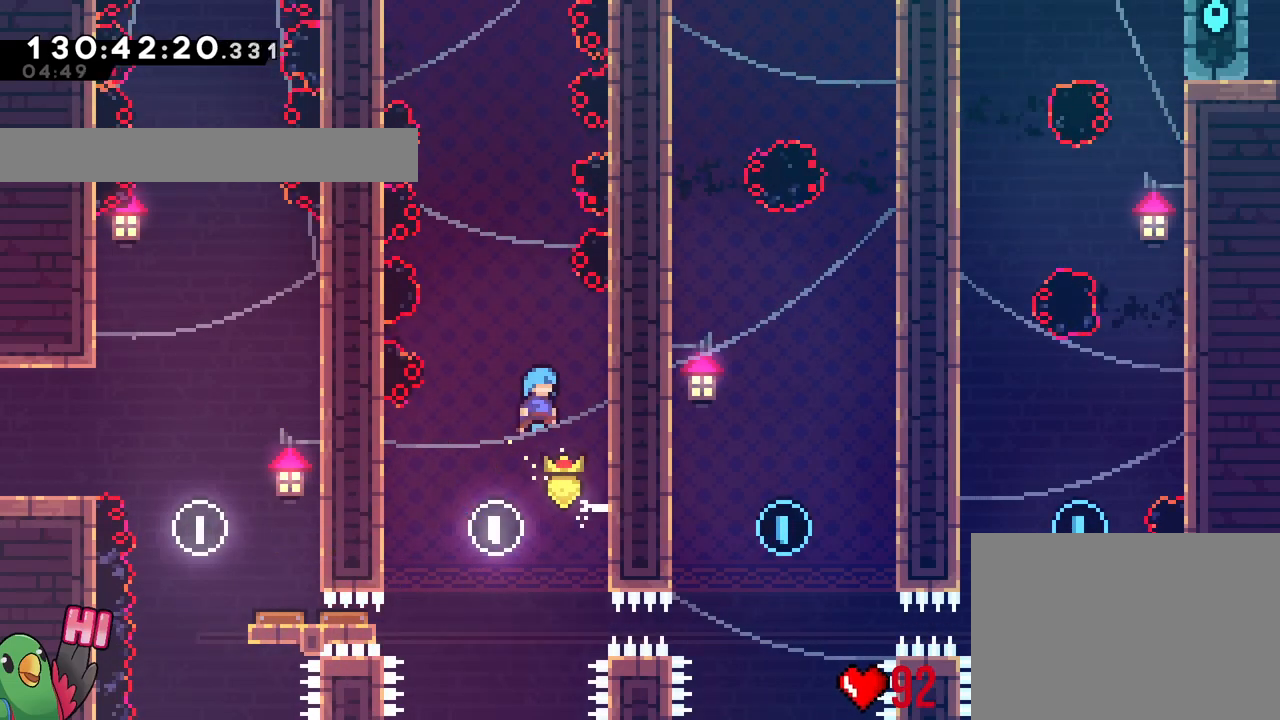
{"buttons": [], "left_stick": "left", "right_stick": "center", "events": [[150, "B", "up"], [233, "B", "down"], [467, "left_stick", "left"], [500, "B", "up"]]}
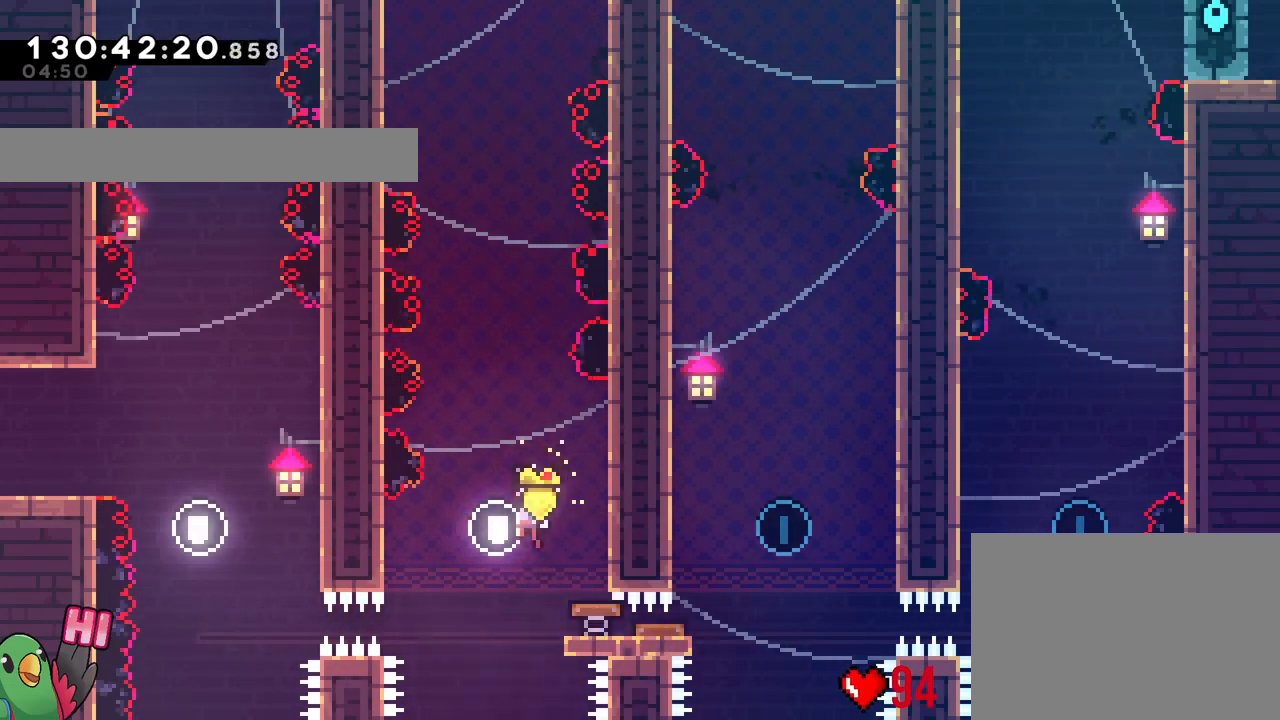
{"buttons": [], "left_stick": "right", "right_stick": "center", "events": [[100, "left_stick", "center"], [117, "B", "down"], [434, "B", "up"], [434, "left_stick", "right"]]}
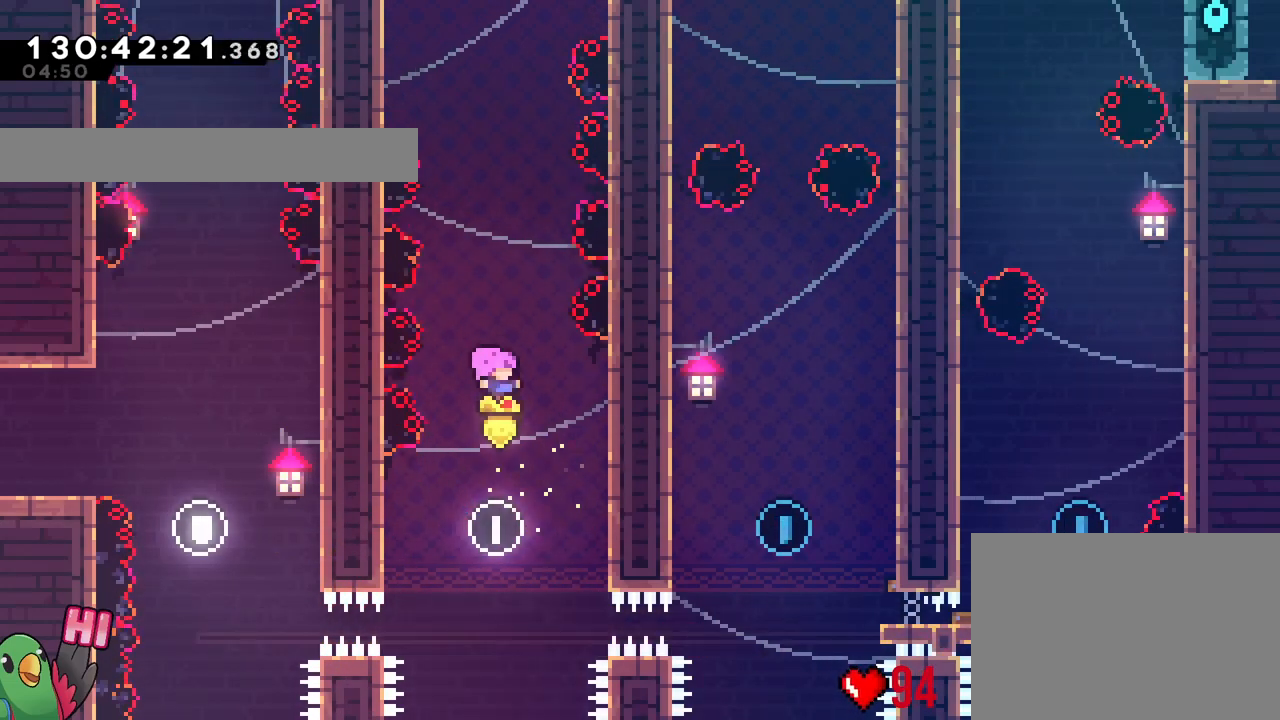
{"buttons": ["R1"], "left_stick": "center", "right_stick": "center"}
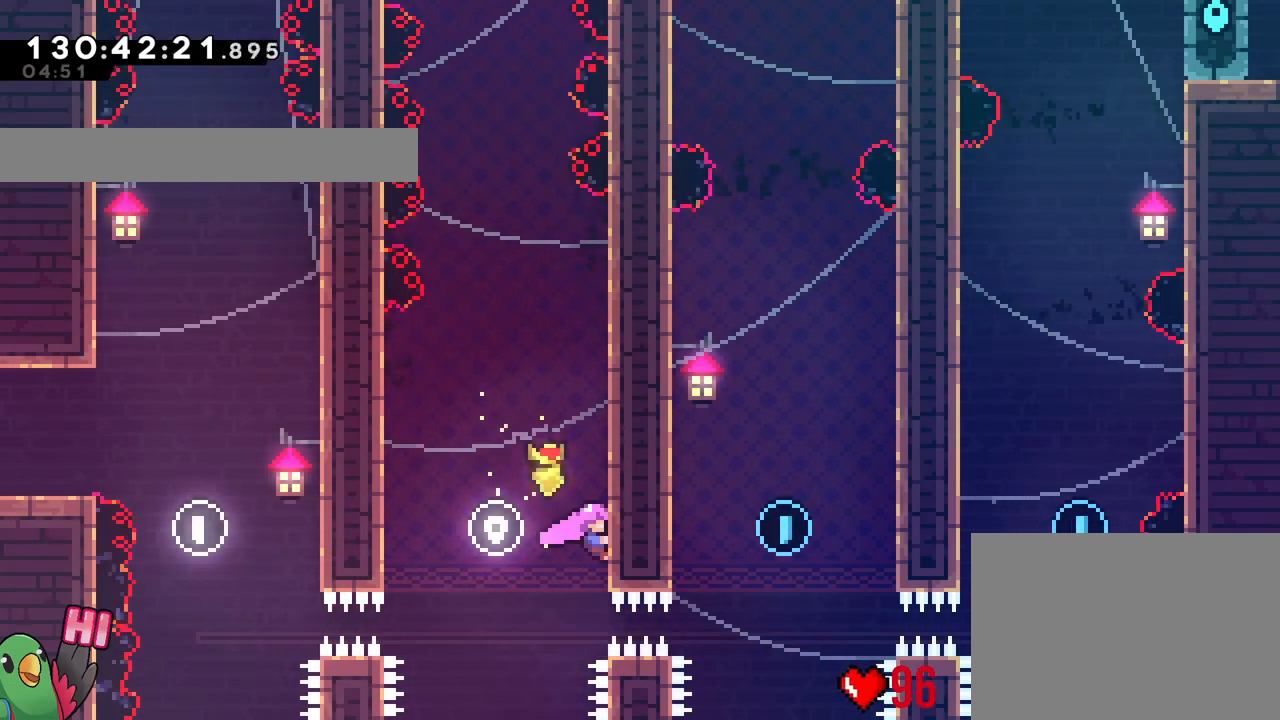
{"buttons": ["R1"], "left_stick": "center", "right_stick": "center", "events": [[184, "B", "down"], [250, "B", "up"]]}
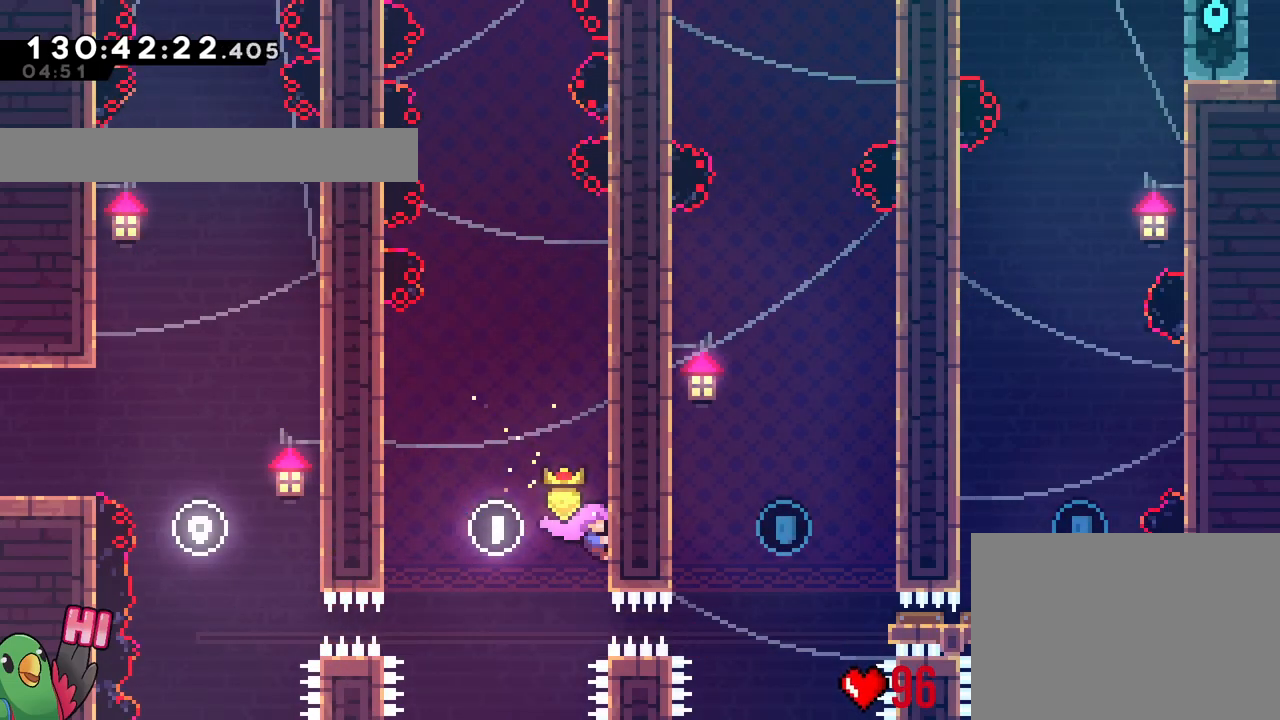
{"buttons": ["R1"], "left_stick": "center", "right_stick": "center", "events": []}
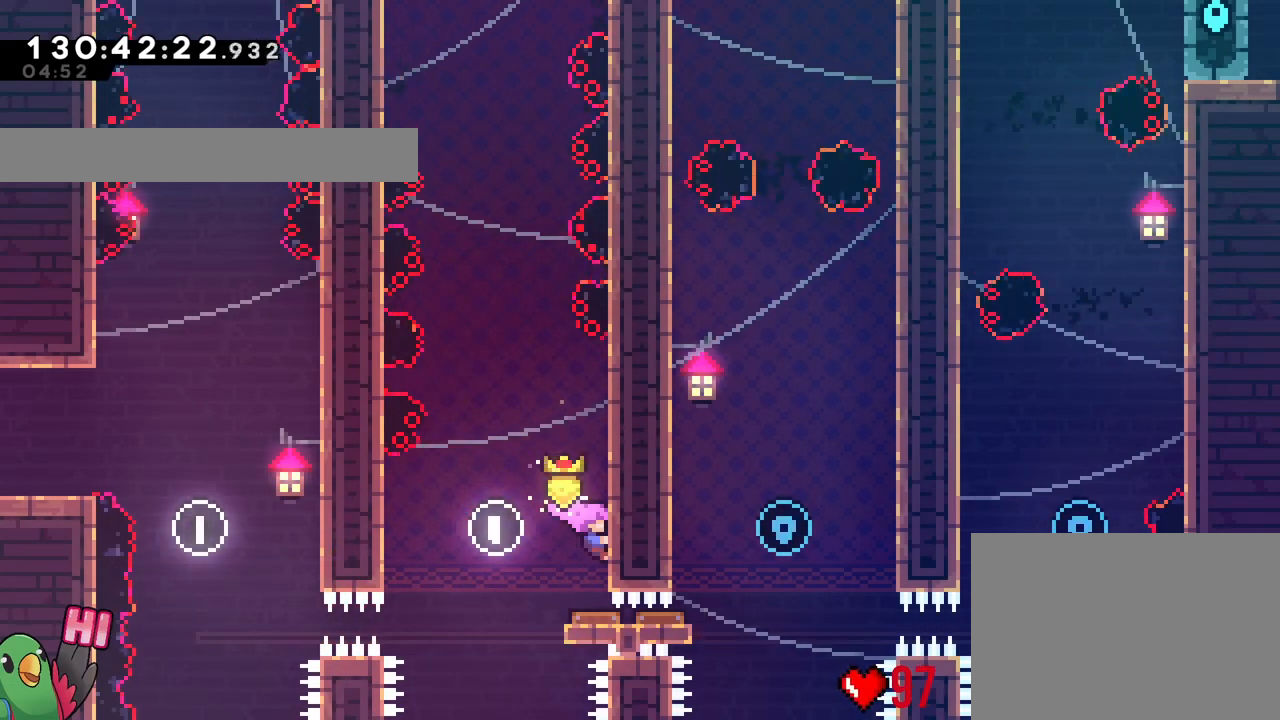
{"buttons": ["R1"], "left_stick": "center", "right_stick": "center", "events": []}
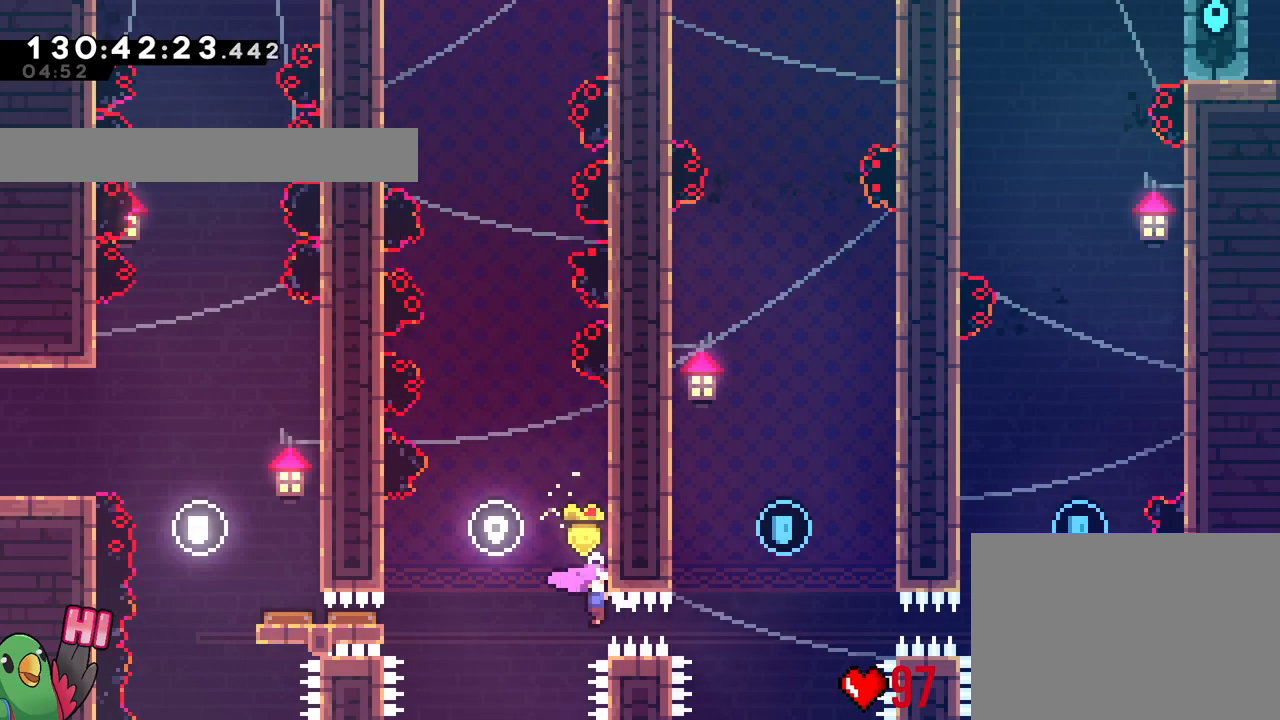
{"buttons": ["Y", "L2", "R1"], "left_stick": "right", "right_stick": "center", "events": [[400, "left_stick", "right"], [433, "L2", "down"], [467, "Y", "down"]]}
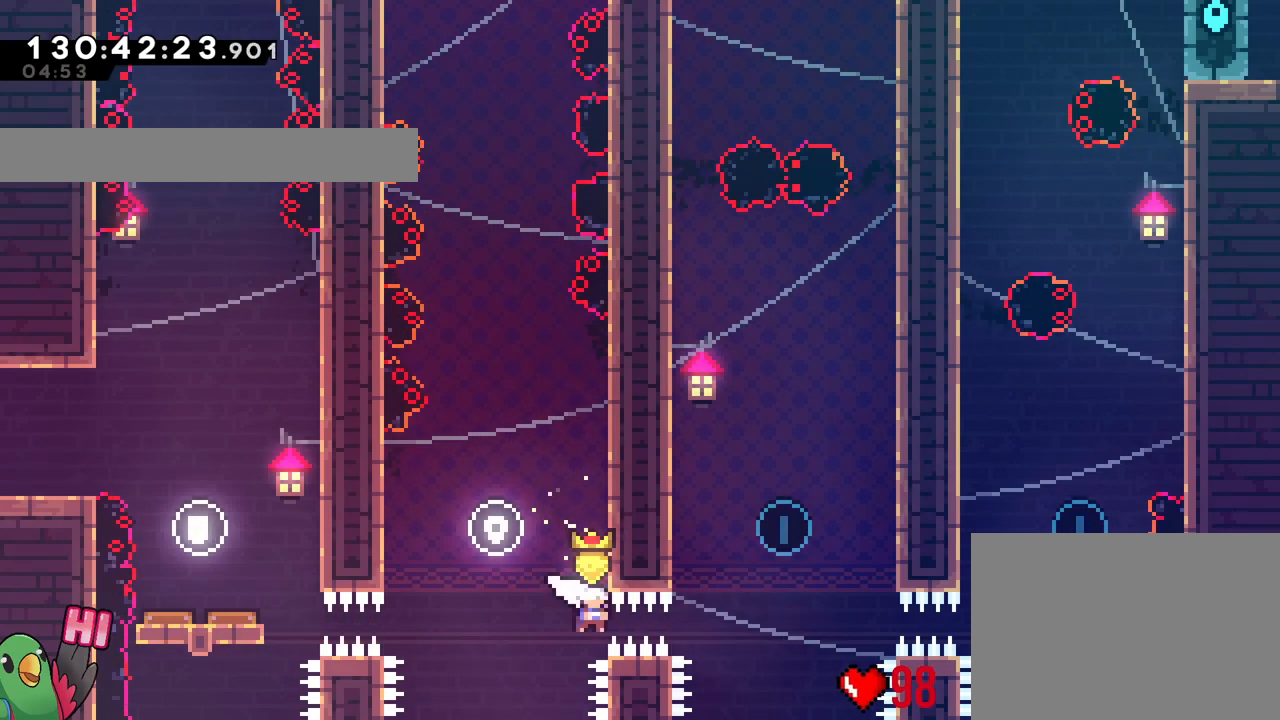
{"buttons": ["L2", "R1"], "left_stick": "right", "right_stick": "center", "events": [[100, "Y", "up"], [184, "left_stick", "up"], [200, "Y", "down"], [367, "Y", "up"], [384, "left_stick", "right"]]}
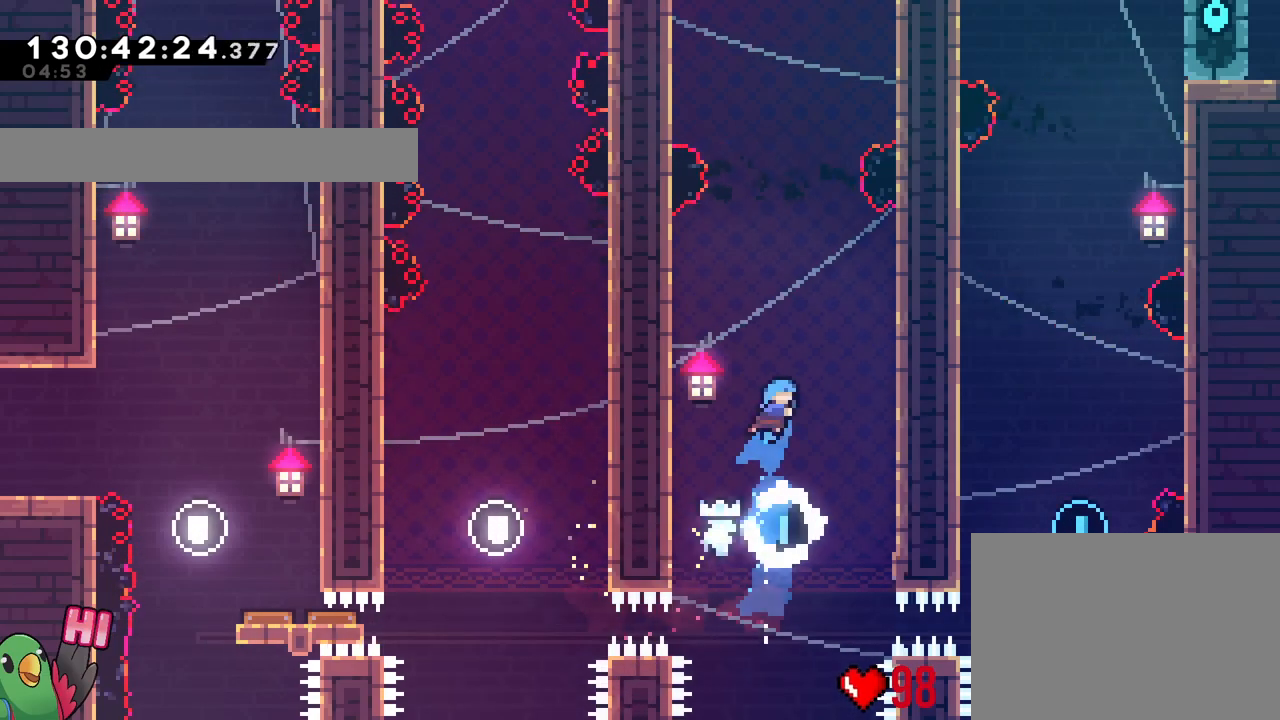
{"buttons": ["R1"], "left_stick": "center", "right_stick": "center", "events": [[417, "L2", "up"], [467, "left_stick", "center"]]}
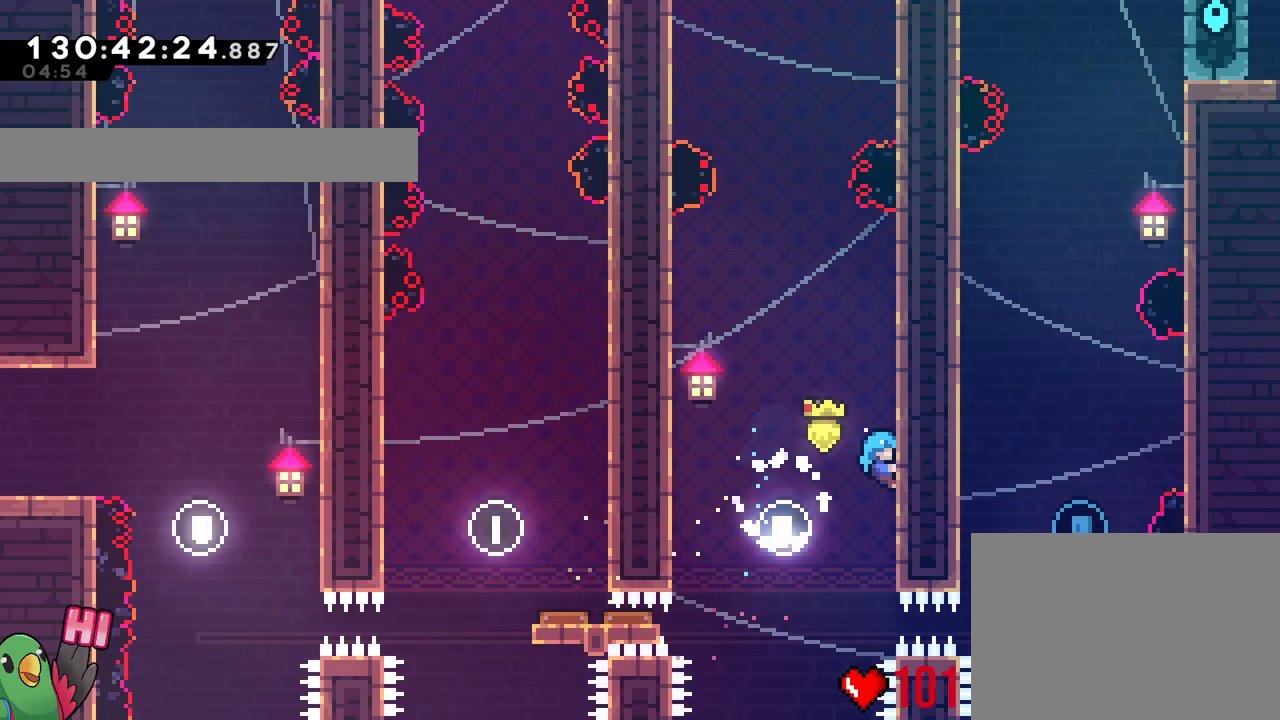
{"buttons": ["R1"], "left_stick": "center", "right_stick": "center", "events": []}
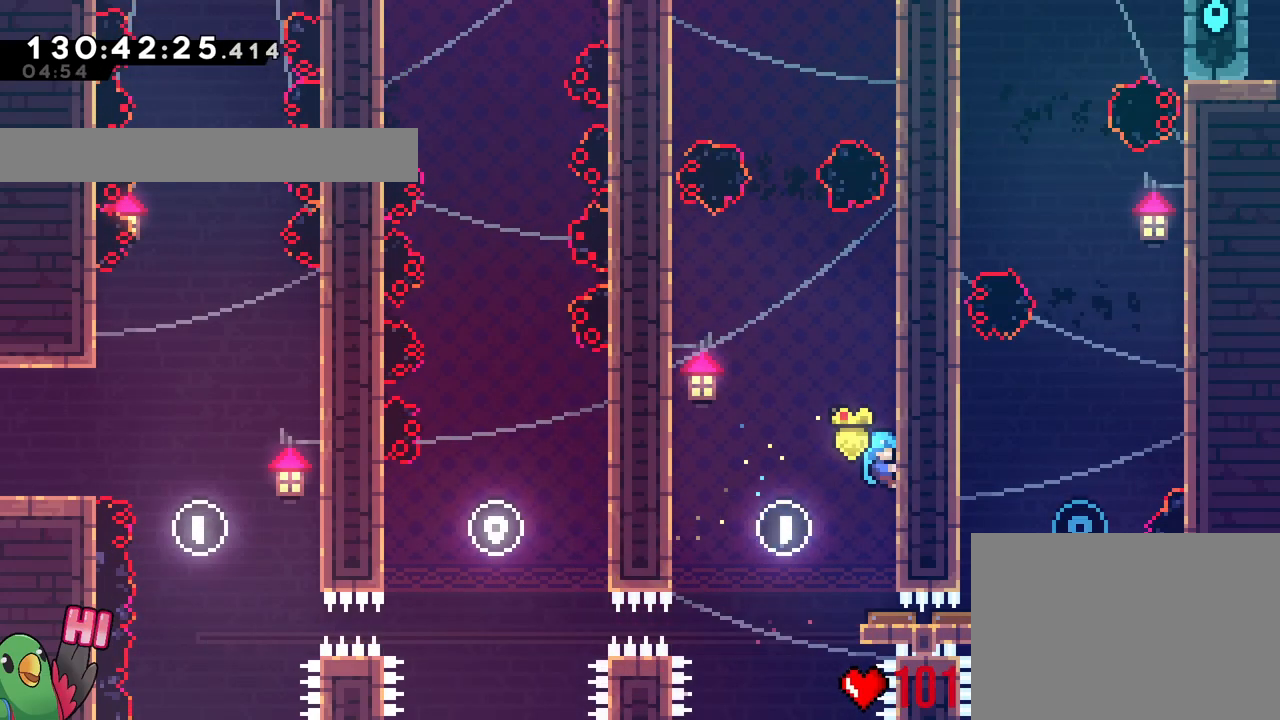
{"buttons": ["R1"], "left_stick": "center", "right_stick": "center"}
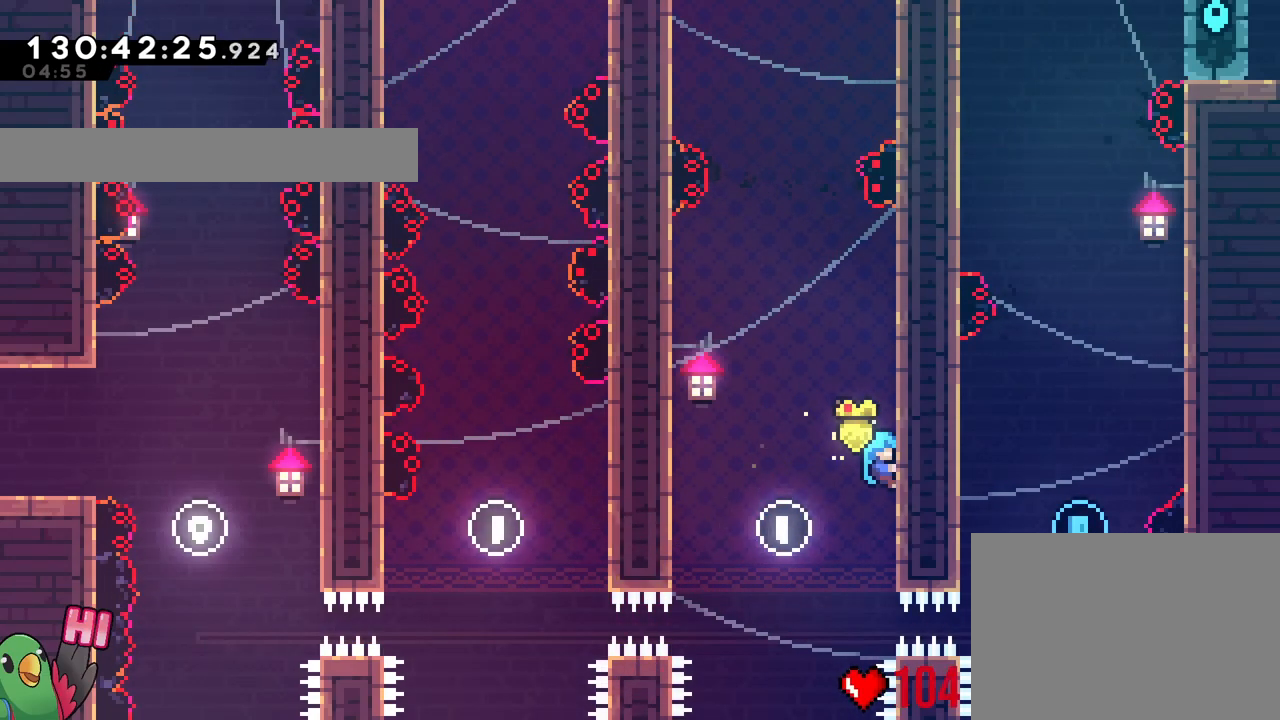
{"buttons": ["B", "R1"], "left_stick": "center", "right_stick": "center", "events": [[217, "left_stick", "up-left"], [267, "B", "down"], [350, "left_stick", "center"]]}